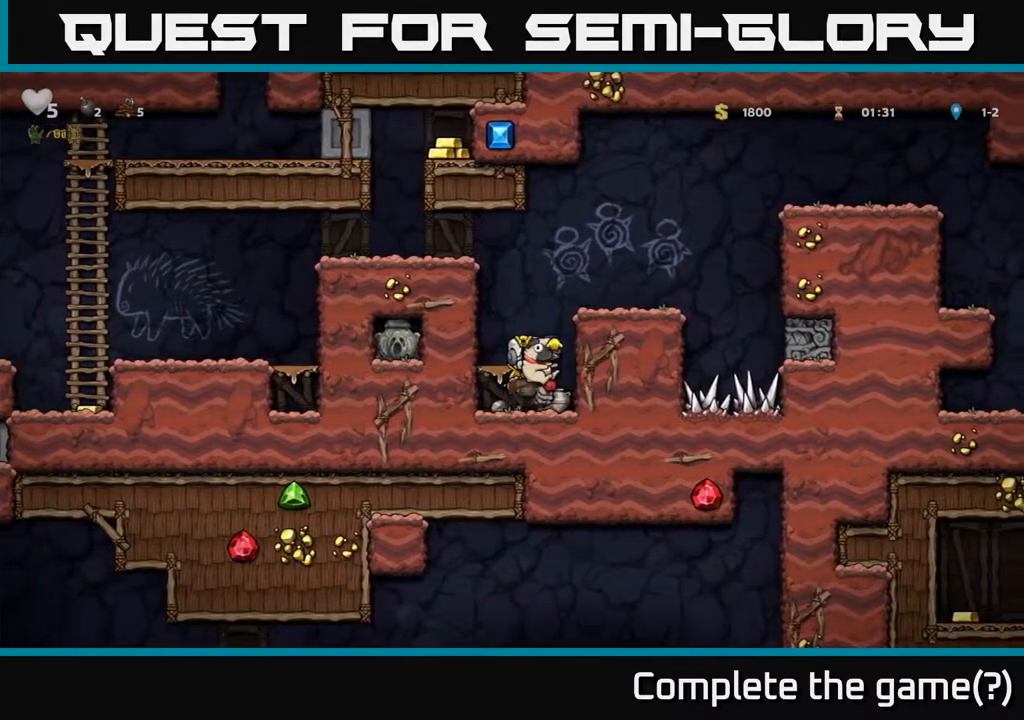
Gameplay with a controller (Xbox layout); each line is a JSON object with the inputs held at the frame after it. "events" lists button and stick changes between this image and that frame as [ms after this image, input, new state], when the widget could be followed in between.
{"buttons": [], "left_stick": "center", "right_stick": "center", "events": []}
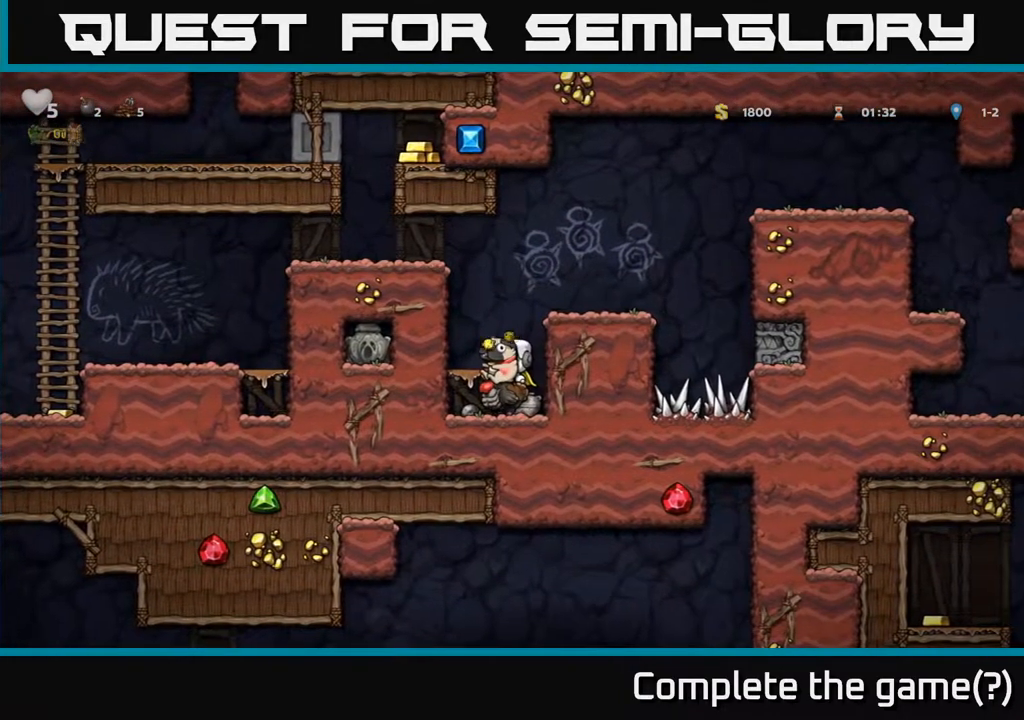
{"buttons": ["A", "DPAD_LEFT"], "left_stick": "center", "right_stick": "center", "events": [[100, "A", "down"], [250, "A", "up"], [317, "A", "down"], [383, "DPAD_LEFT", "down"]]}
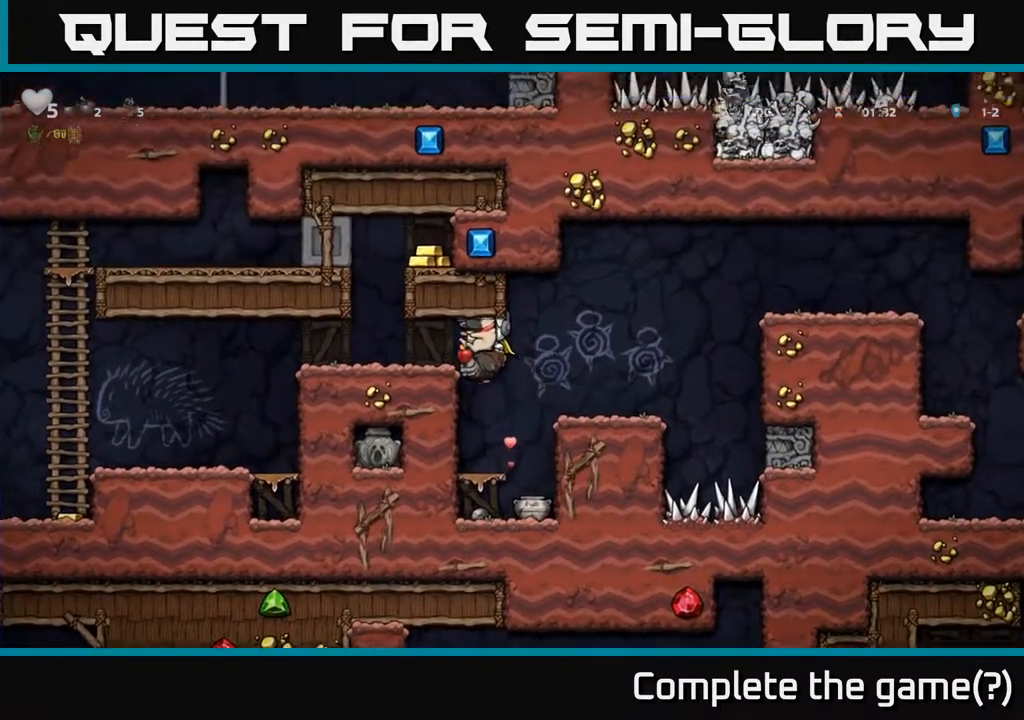
{"buttons": [], "left_stick": "center", "right_stick": "center", "events": [[167, "A", "up"], [283, "DPAD_LEFT", "up"]]}
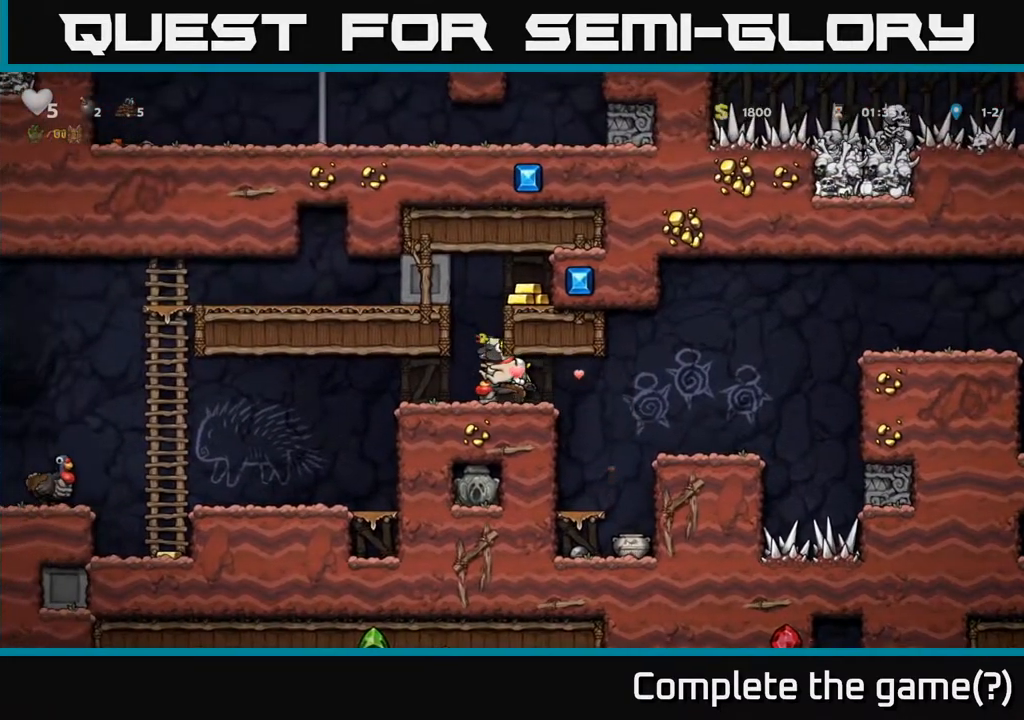
{"buttons": ["A", "DPAD_RIGHT"], "left_stick": "center", "right_stick": "center", "events": [[17, "DPAD_LEFT", "down"], [117, "DPAD_LEFT", "up"], [233, "A", "down"], [400, "A", "up"], [450, "A", "down"], [500, "DPAD_RIGHT", "down"]]}
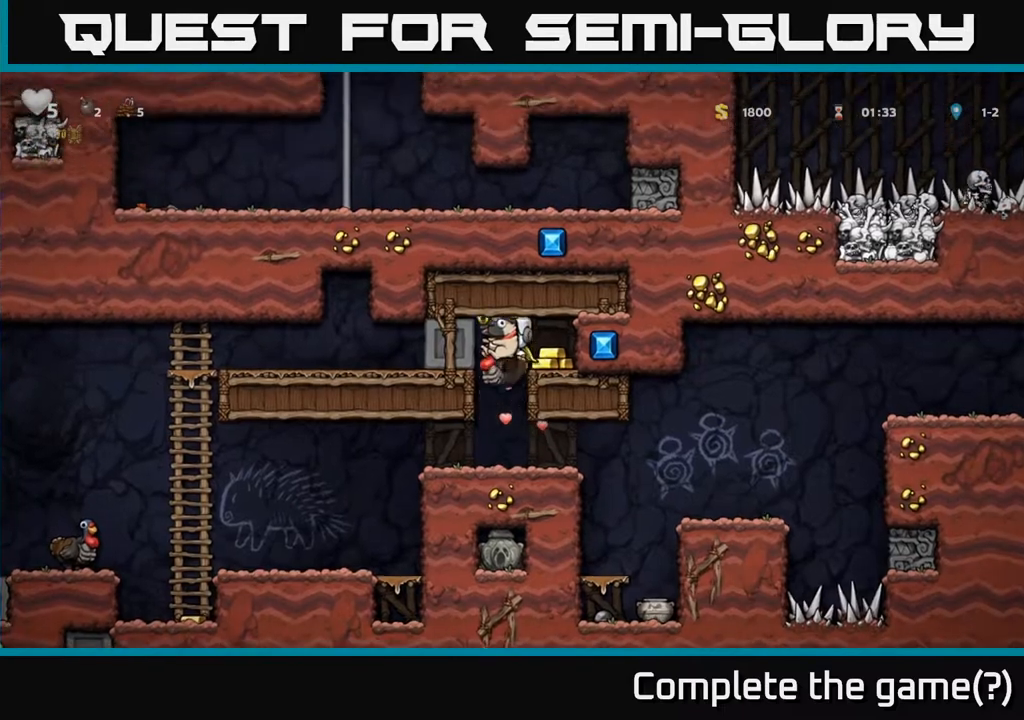
{"buttons": [], "left_stick": "center", "right_stick": "center", "events": [[67, "A", "up"], [217, "DPAD_RIGHT", "up"], [250, "DPAD_LEFT", "down"], [433, "DPAD_LEFT", "up"]]}
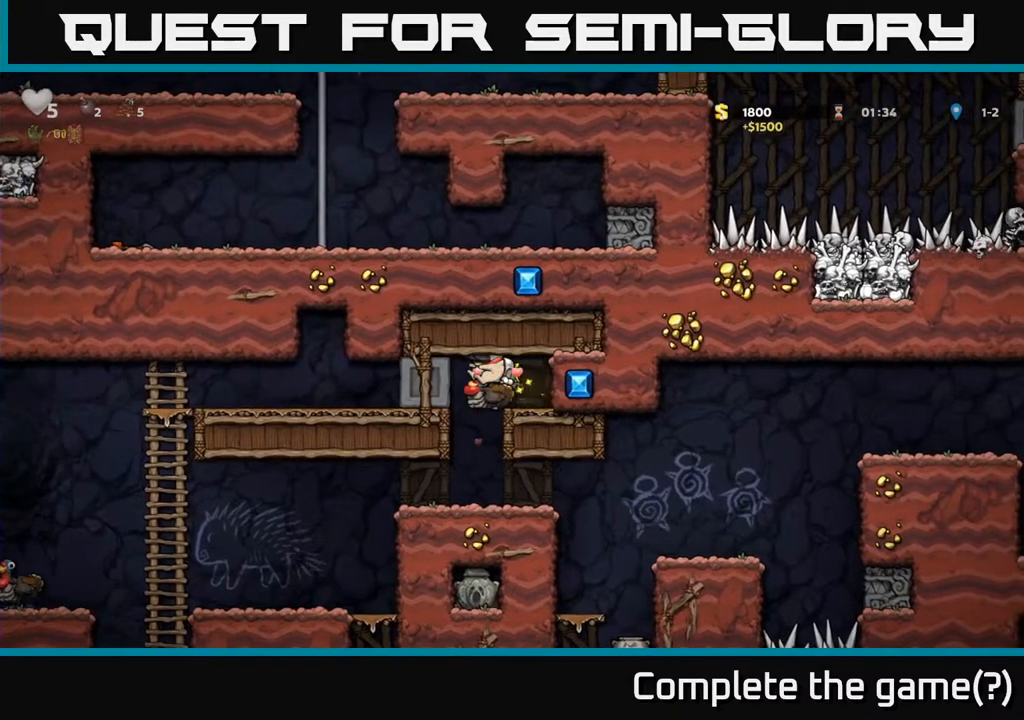
{"buttons": [], "left_stick": "center", "right_stick": "center", "events": [[267, "DPAD_LEFT", "down"], [417, "DPAD_LEFT", "up"]]}
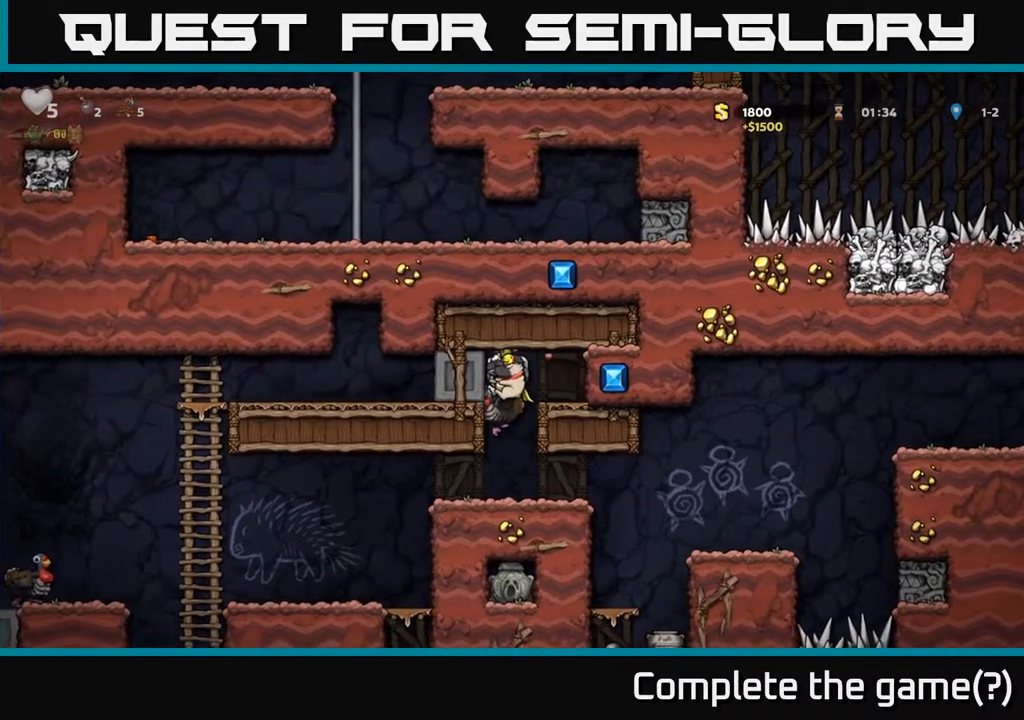
{"buttons": ["DPAD_LEFT"], "left_stick": "center", "right_stick": "center", "events": [[150, "DPAD_LEFT", "down"]]}
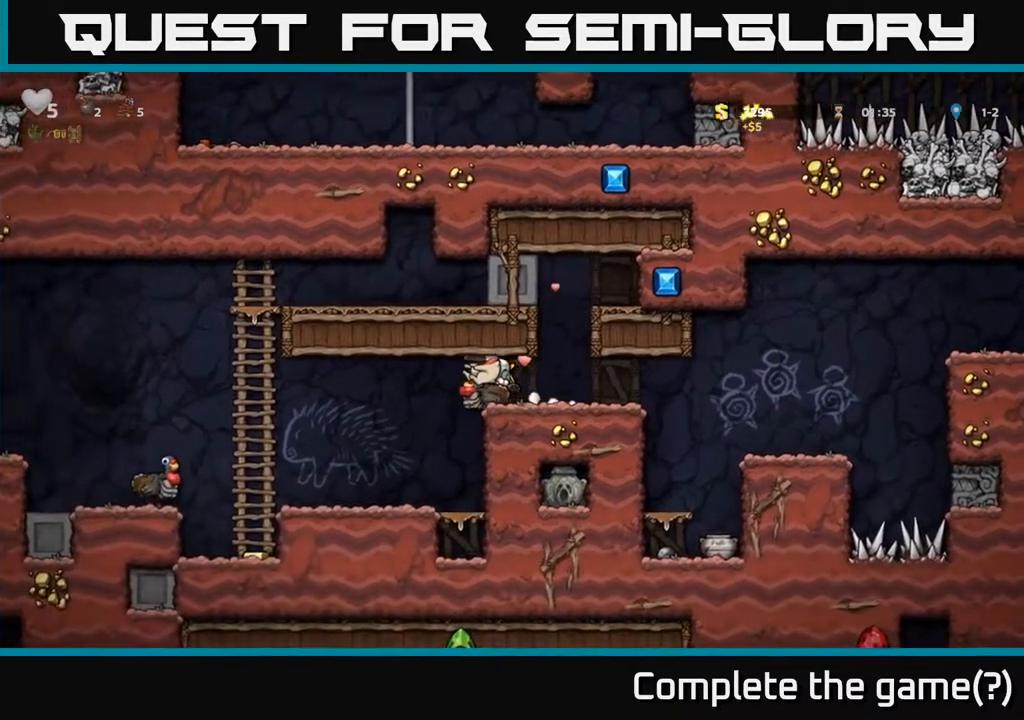
{"buttons": ["DPAD_LEFT"], "left_stick": "center", "right_stick": "center", "events": []}
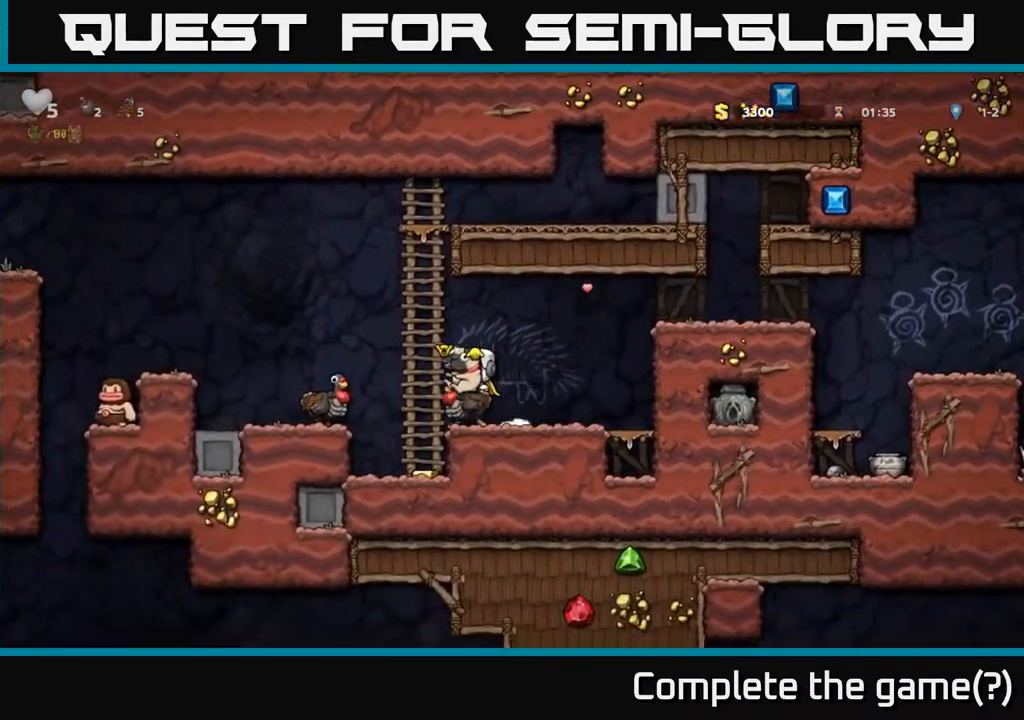
{"buttons": ["A"], "left_stick": "center", "right_stick": "center", "events": [[117, "DPAD_LEFT", "up"], [300, "DPAD_RIGHT", "down"], [467, "DPAD_RIGHT", "up"], [500, "A", "down"]]}
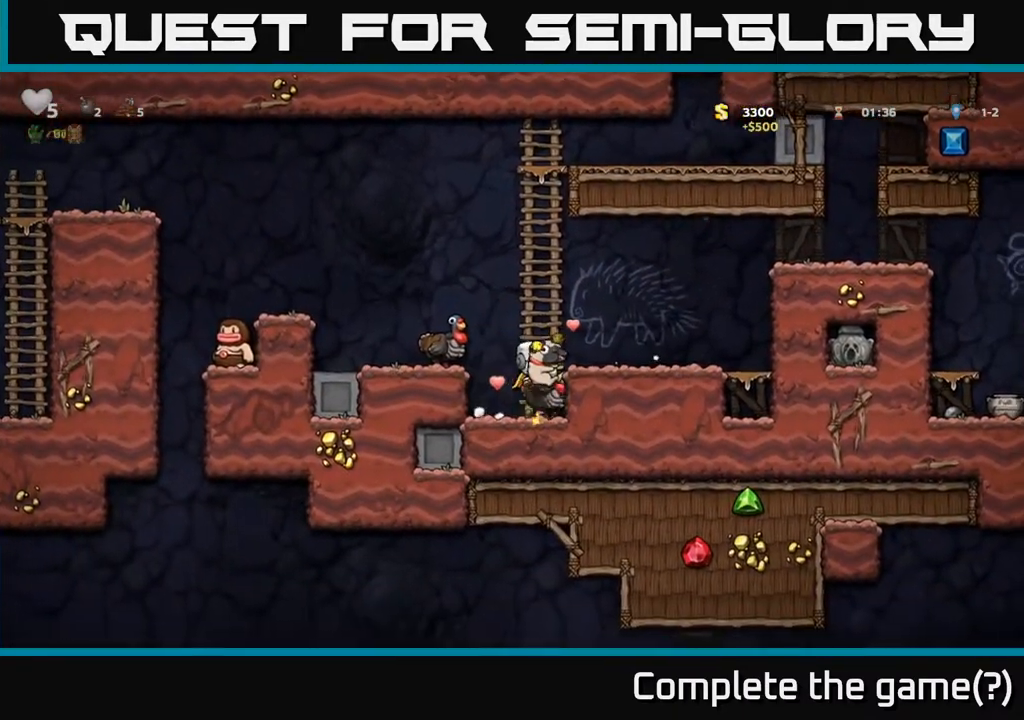
{"buttons": [], "left_stick": "center", "right_stick": "center", "events": [[17, "DPAD_LEFT", "down"], [200, "A", "up"], [450, "DPAD_LEFT", "up"]]}
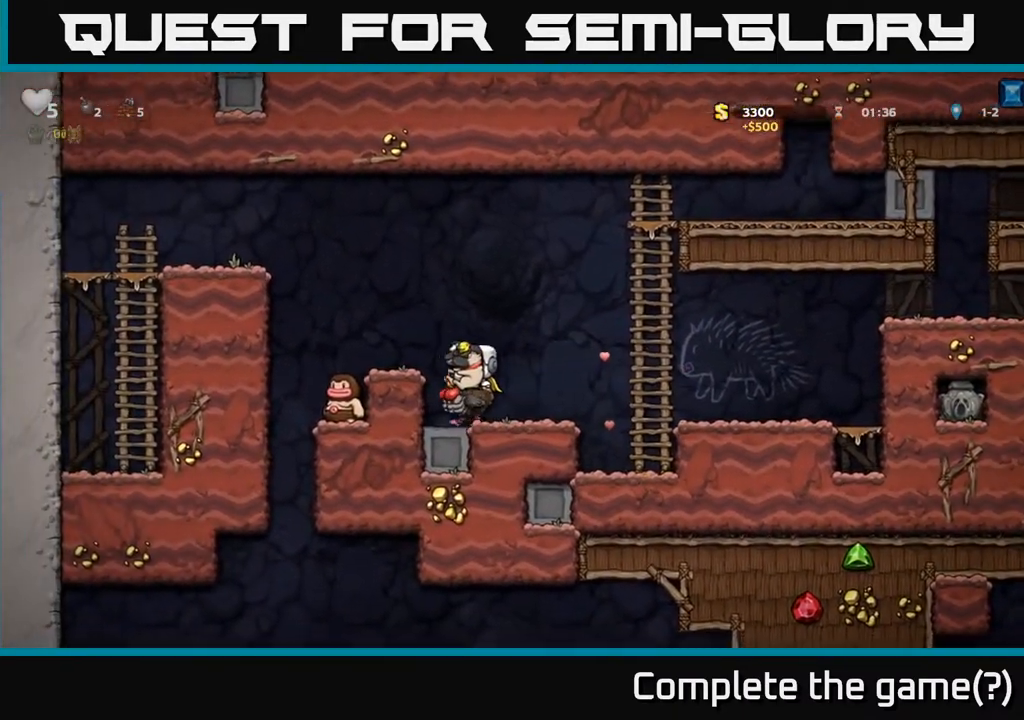
{"buttons": ["DPAD_LEFT"], "left_stick": "center", "right_stick": "center", "events": [[50, "A", "down"], [167, "DPAD_LEFT", "down"], [217, "A", "up"], [250, "DPAD_LEFT", "up"], [483, "DPAD_LEFT", "down"]]}
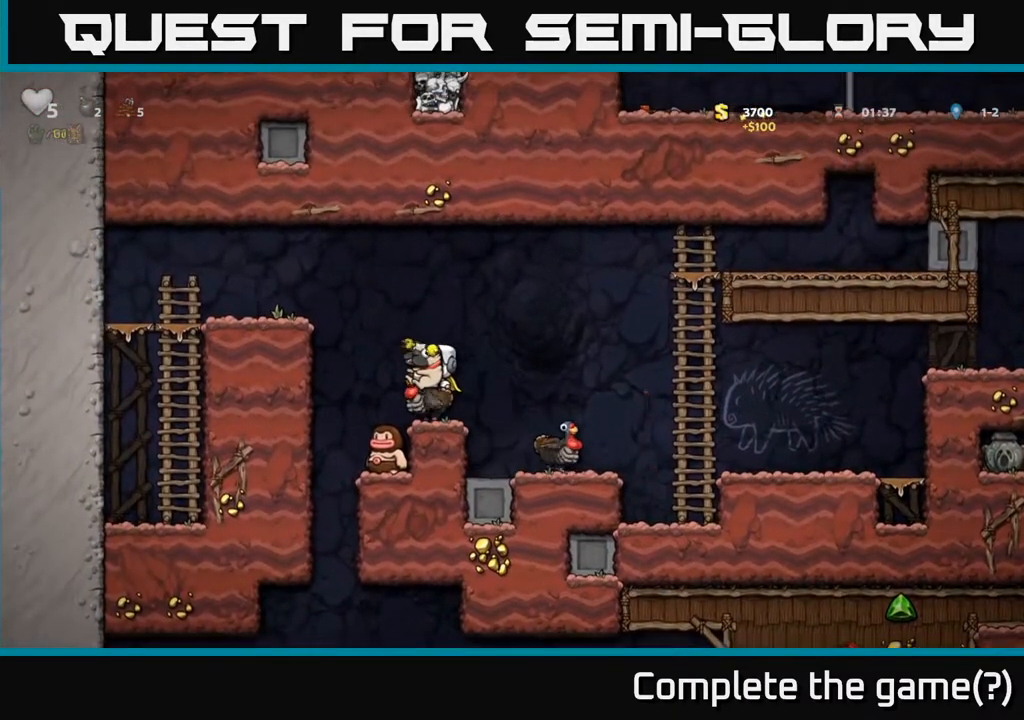
{"buttons": ["DPAD_RIGHT"], "left_stick": "center", "right_stick": "center", "events": [[67, "A", "down"], [183, "A", "up"], [217, "DPAD_DOWN", "down"], [250, "DPAD_LEFT", "up"], [267, "A", "down"], [300, "DPAD_RIGHT", "down"], [333, "DPAD_DOWN", "up"], [350, "A", "up"], [400, "A", "down"], [467, "A", "up"]]}
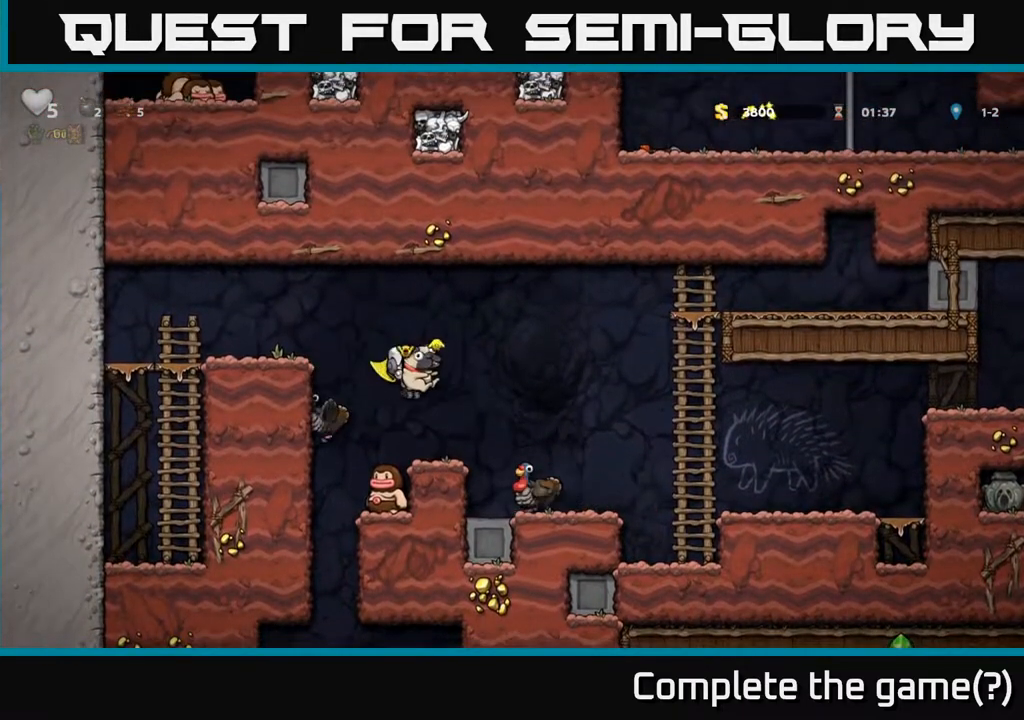
{"buttons": [], "left_stick": "center", "right_stick": "center", "events": [[133, "DPAD_RIGHT", "up"], [167, "DPAD_LEFT", "down"], [283, "DPAD_LEFT", "up"]]}
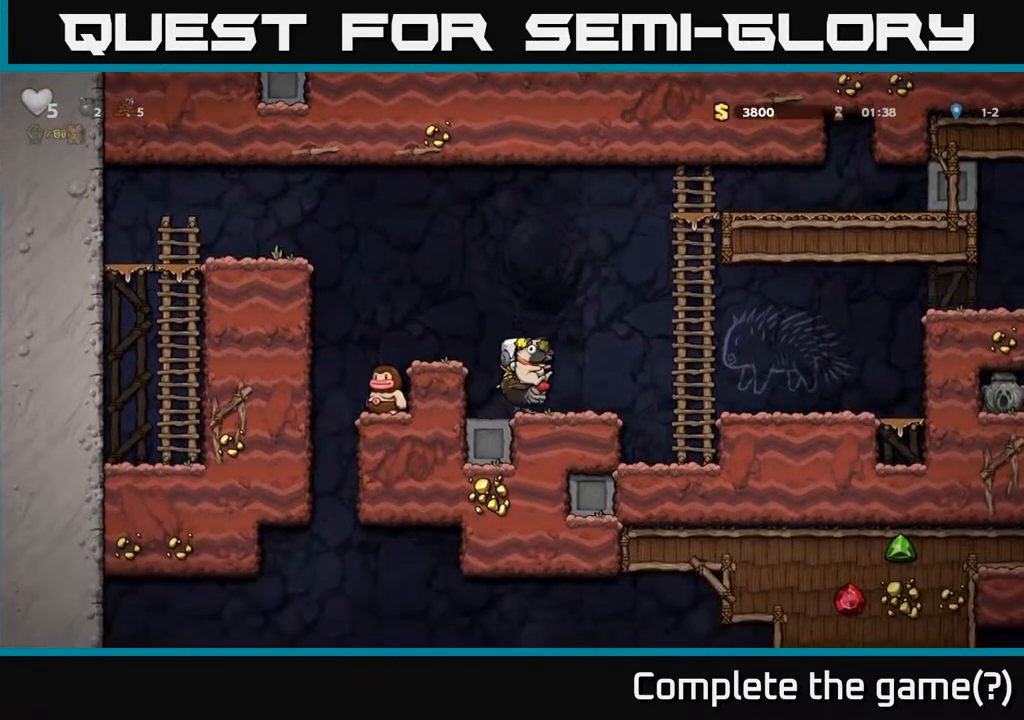
{"buttons": [], "left_stick": "center", "right_stick": "center", "events": [[33, "A", "down"], [100, "DPAD_LEFT", "down"], [283, "A", "up"], [367, "DPAD_LEFT", "up"], [433, "DPAD_RIGHT", "down"], [500, "DPAD_RIGHT", "up"]]}
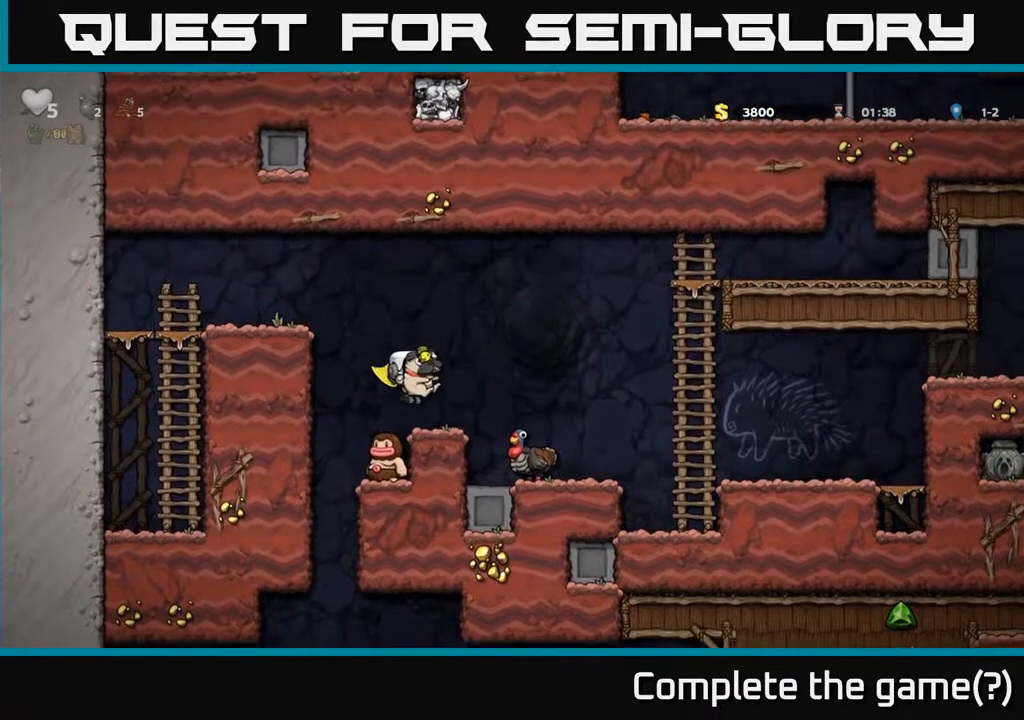
{"buttons": [], "left_stick": "center", "right_stick": "center", "events": [[300, "DPAD_LEFT", "down"], [367, "DPAD_LEFT", "up"]]}
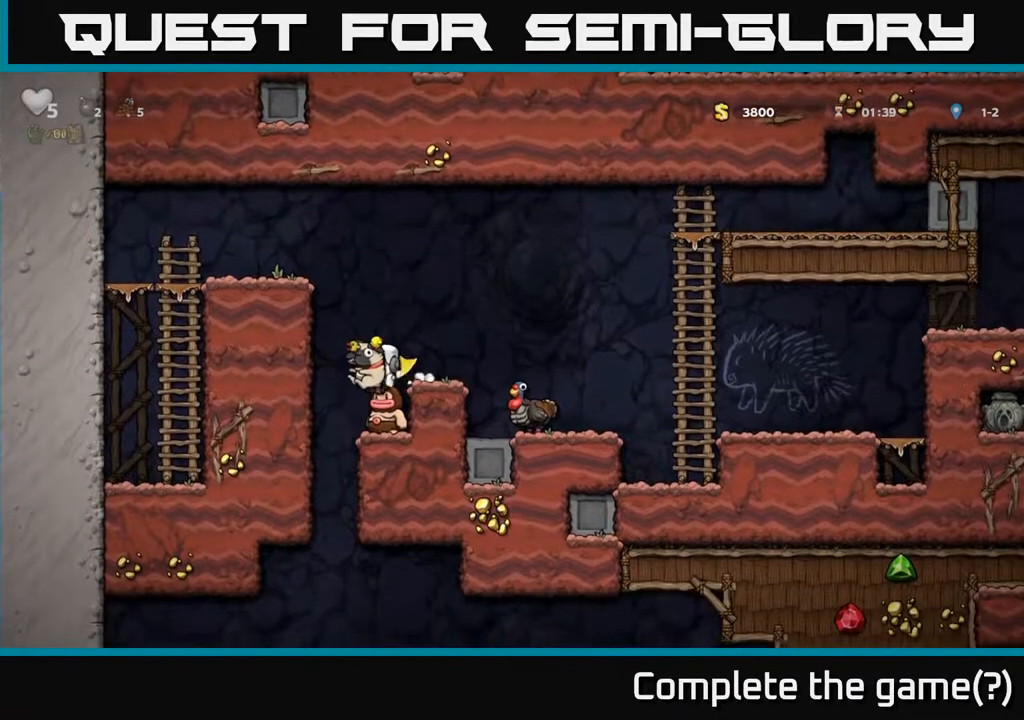
{"buttons": [], "left_stick": "center", "right_stick": "center", "events": [[267, "DPAD_RIGHT", "down"], [383, "DPAD_RIGHT", "up"]]}
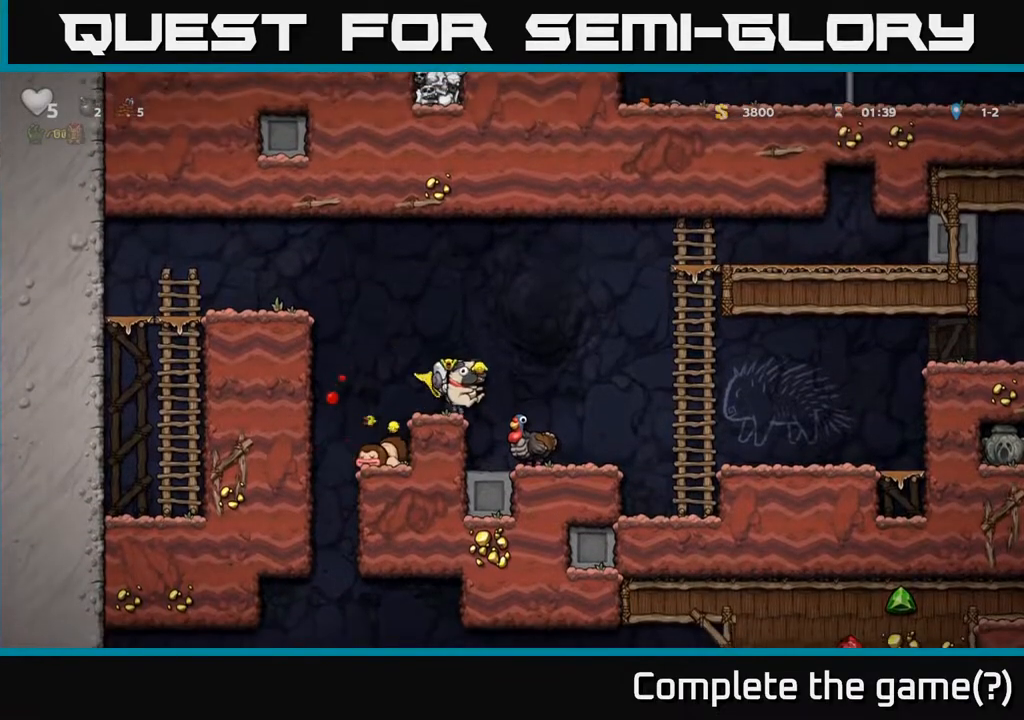
{"buttons": [], "left_stick": "center", "right_stick": "center", "events": [[100, "DPAD_RIGHT", "down"], [233, "DPAD_RIGHT", "up"]]}
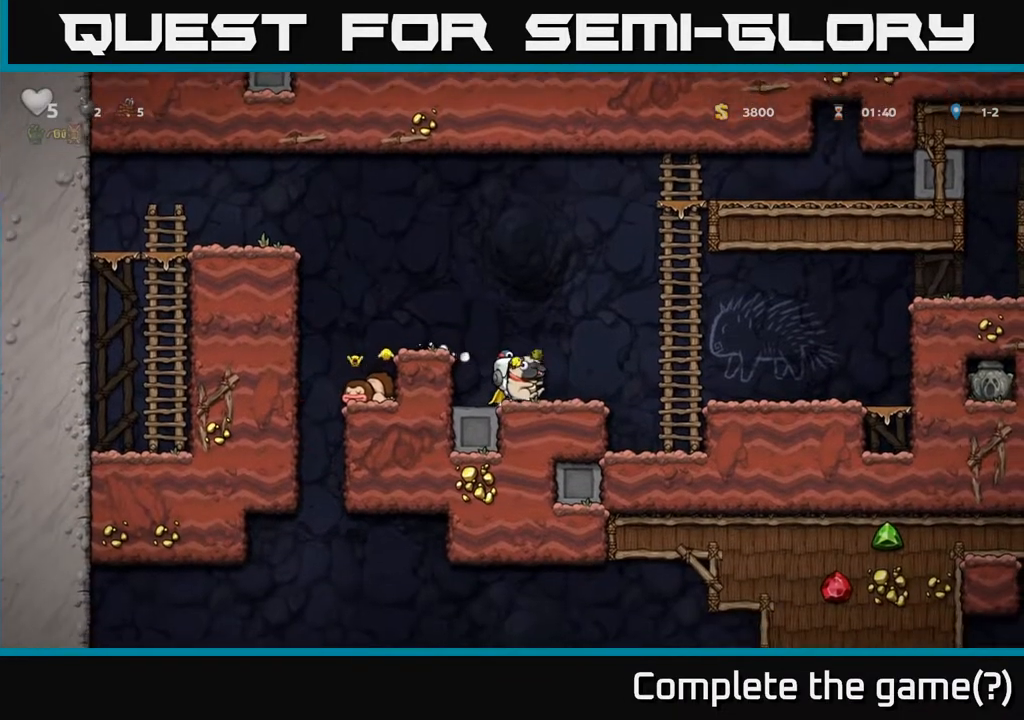
{"buttons": [], "left_stick": "center", "right_stick": "center", "events": [[200, "A", "down"], [333, "A", "up"]]}
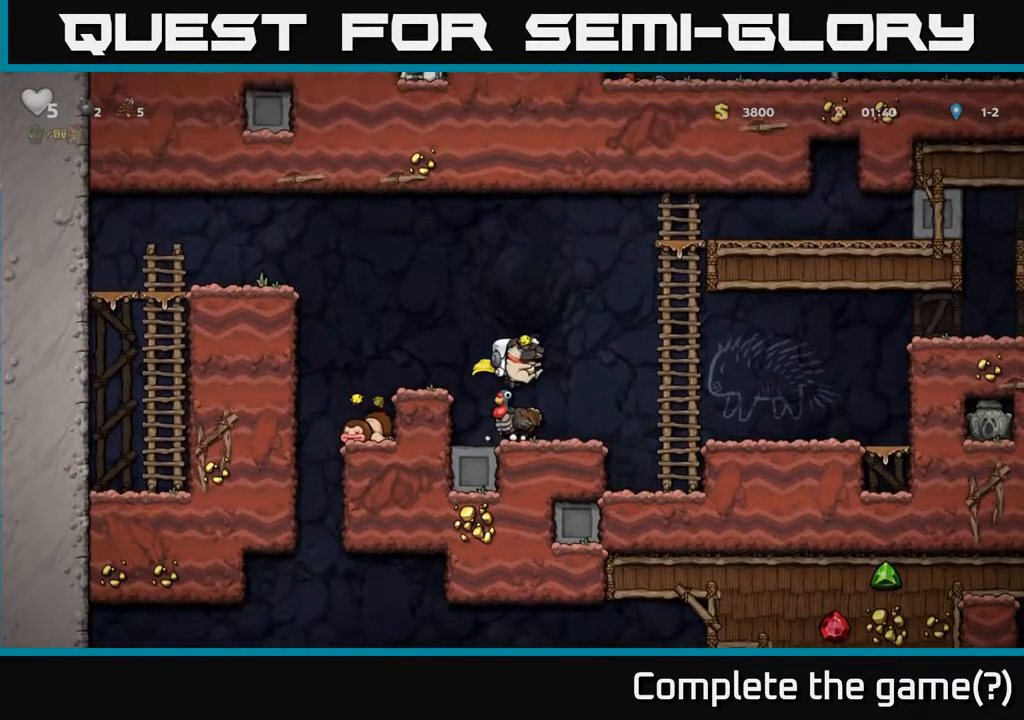
{"buttons": [], "left_stick": "center", "right_stick": "center", "events": []}
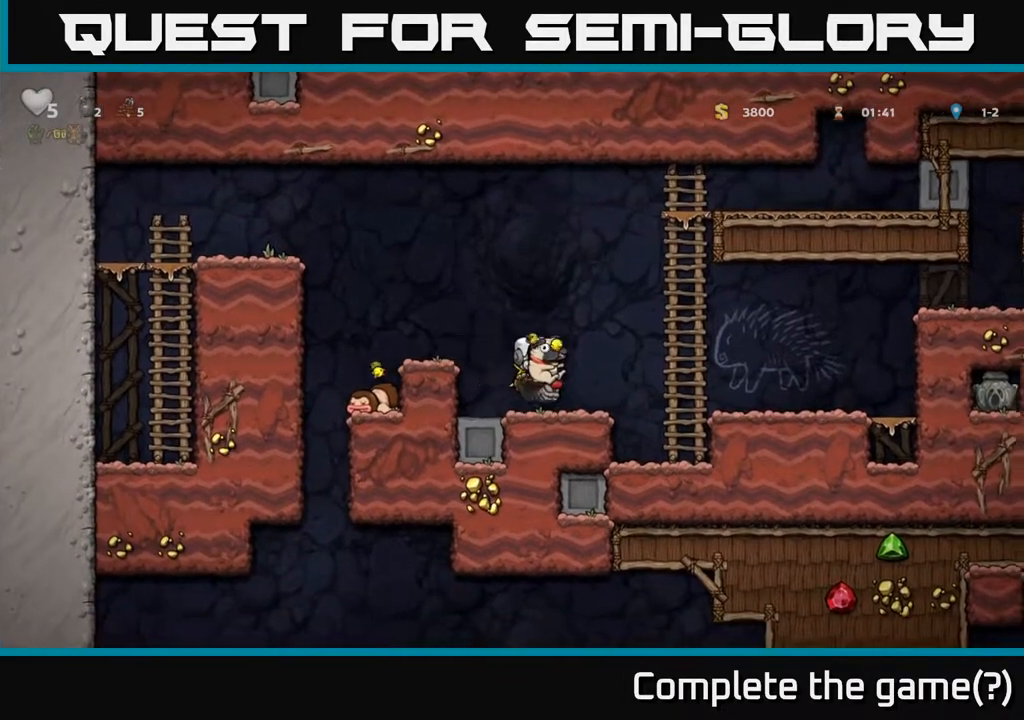
{"buttons": [], "left_stick": "center", "right_stick": "center", "events": []}
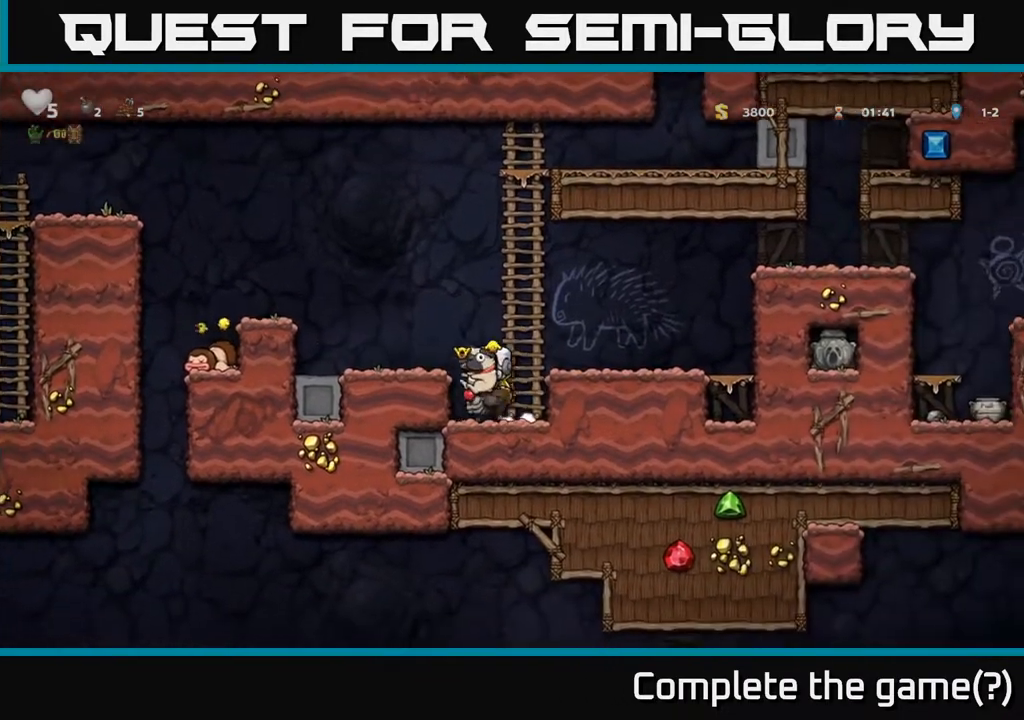
{"buttons": [], "left_stick": "center", "right_stick": "center", "events": []}
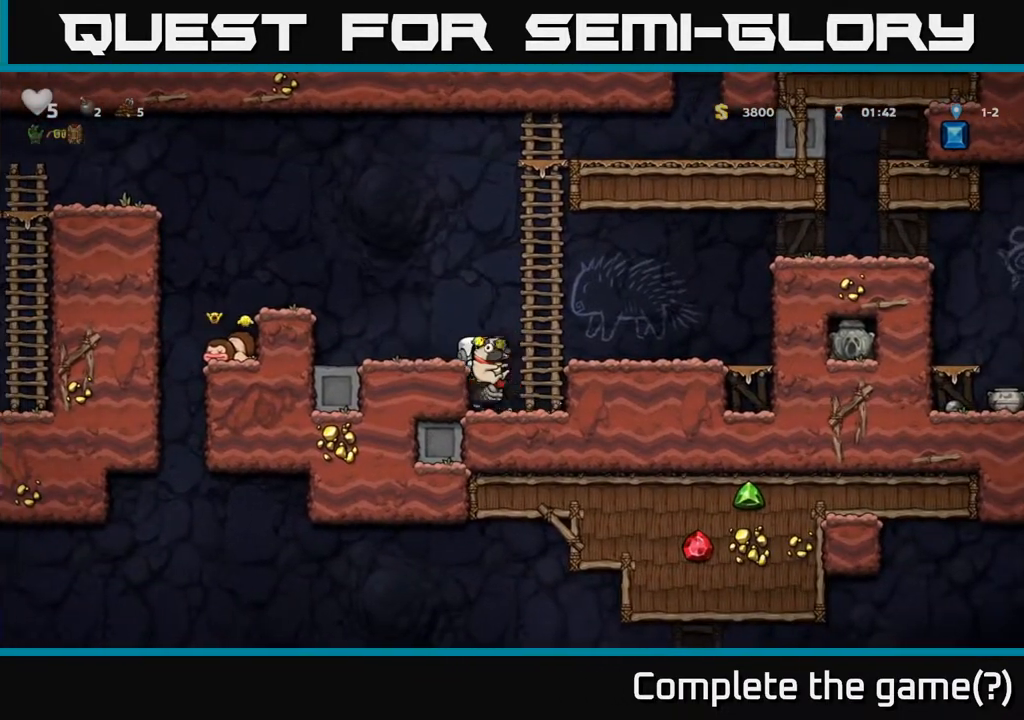
{"buttons": [], "left_stick": "center", "right_stick": "center", "events": []}
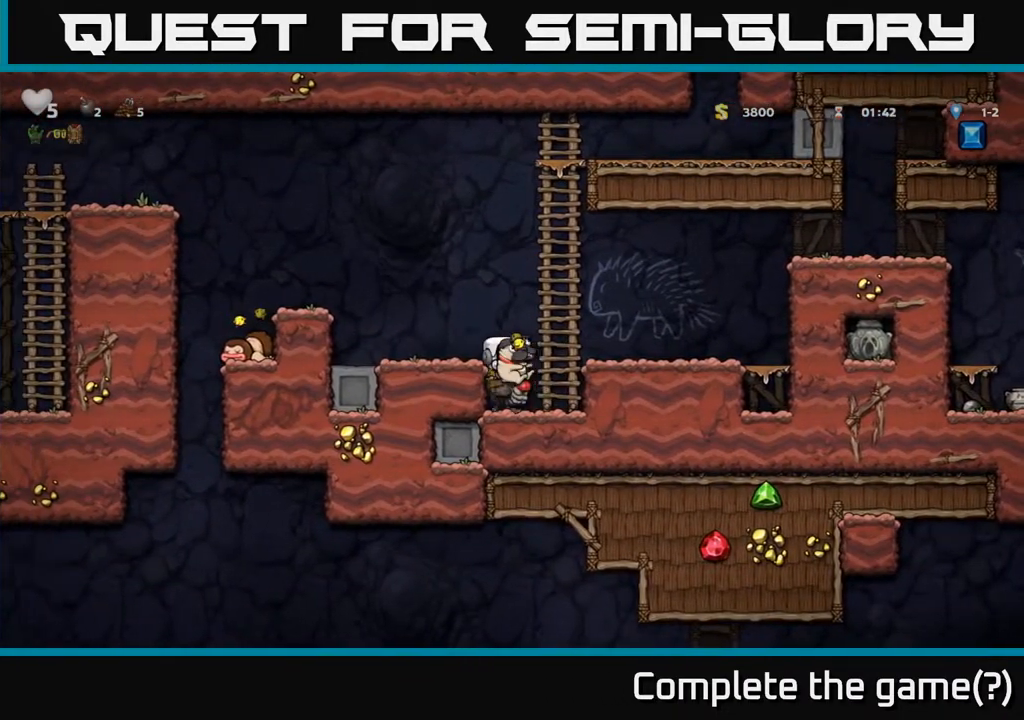
{"buttons": [], "left_stick": "center", "right_stick": "center", "events": []}
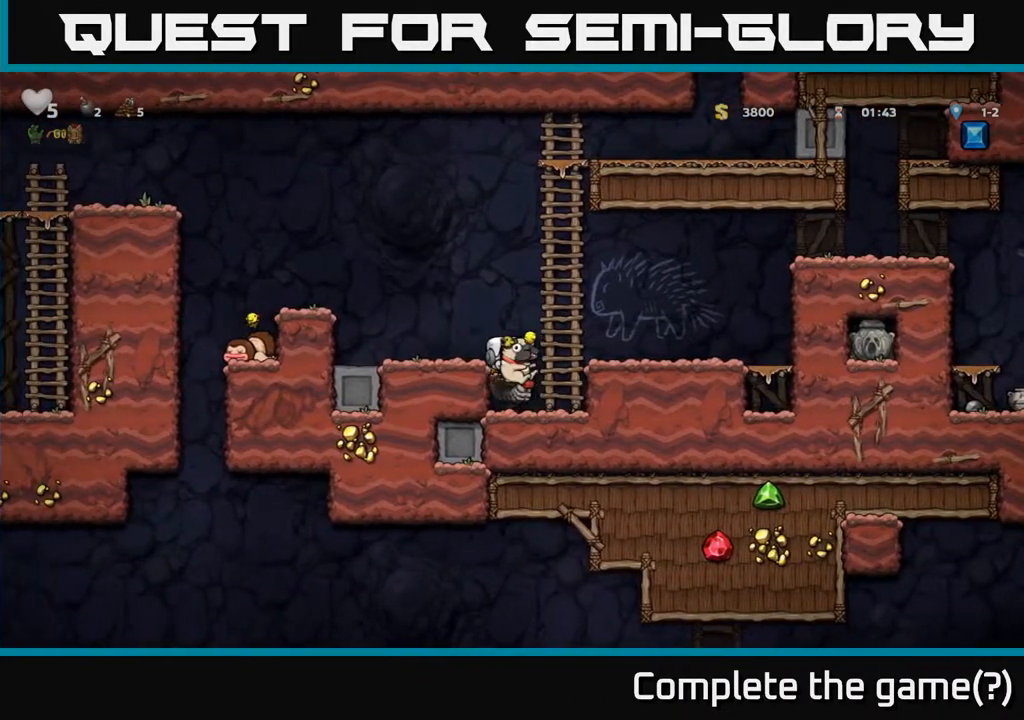
{"buttons": [], "left_stick": "center", "right_stick": "center", "events": []}
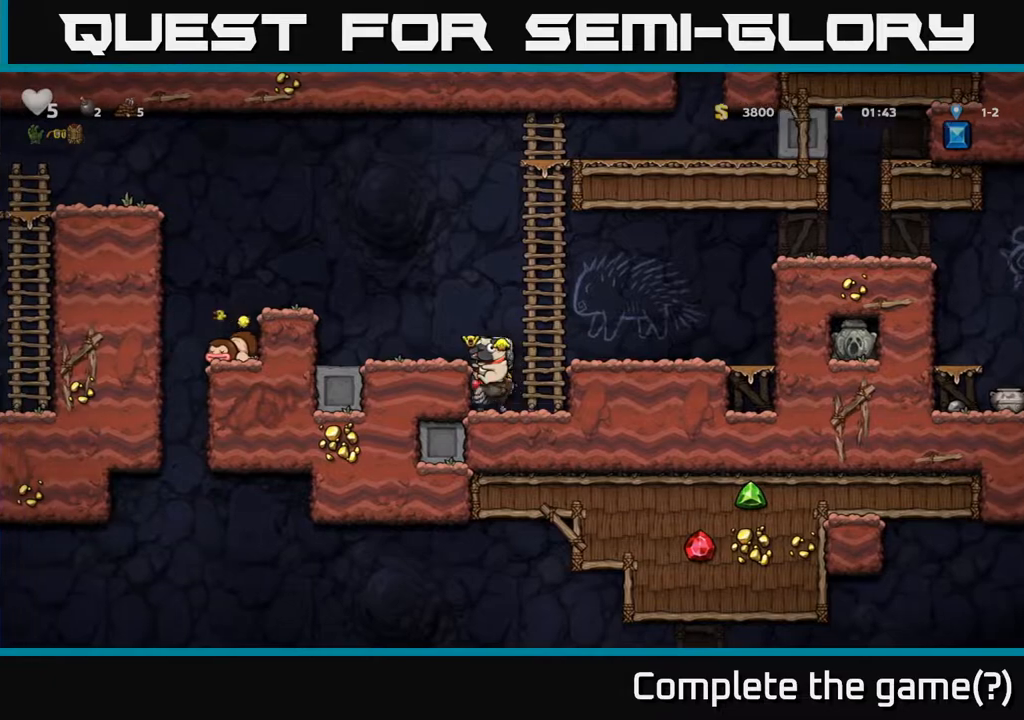
{"buttons": [], "left_stick": "center", "right_stick": "center", "events": []}
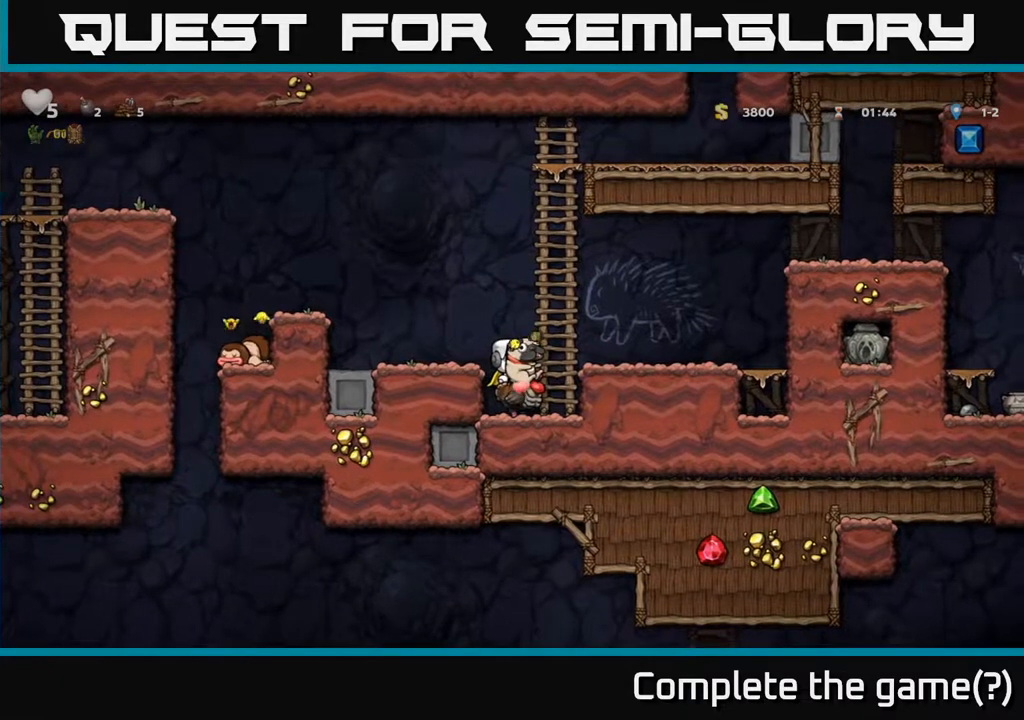
{"buttons": ["DPAD_DOWN"], "left_stick": "center", "right_stick": "center", "events": [[383, "DPAD_DOWN", "down"]]}
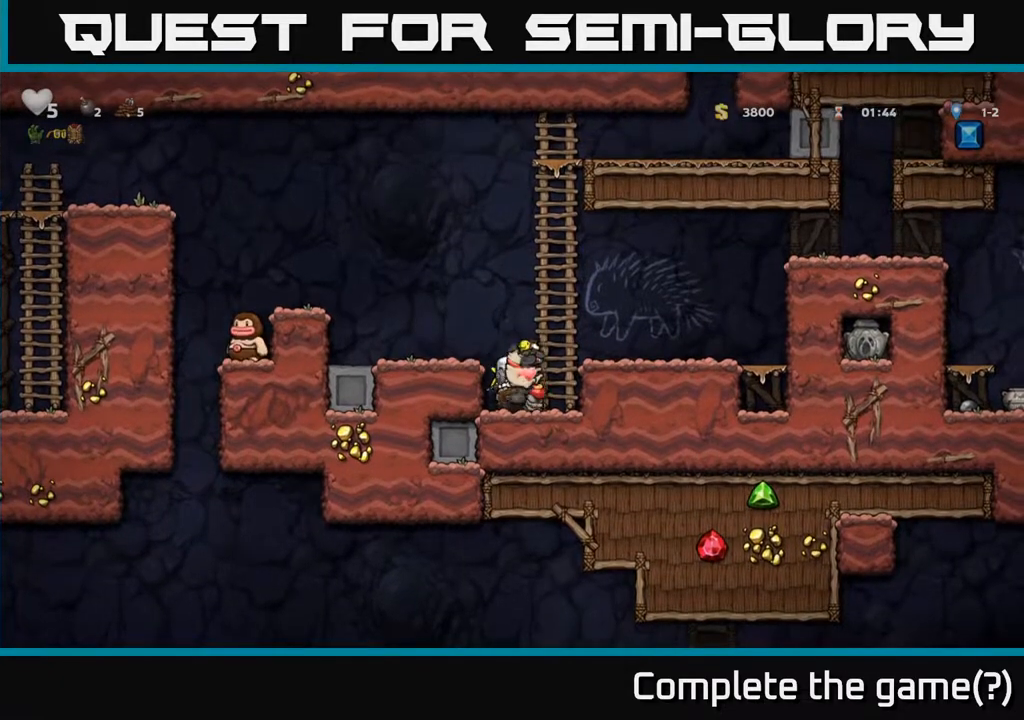
{"buttons": ["DPAD_DOWN"], "left_stick": "center", "right_stick": "center", "events": []}
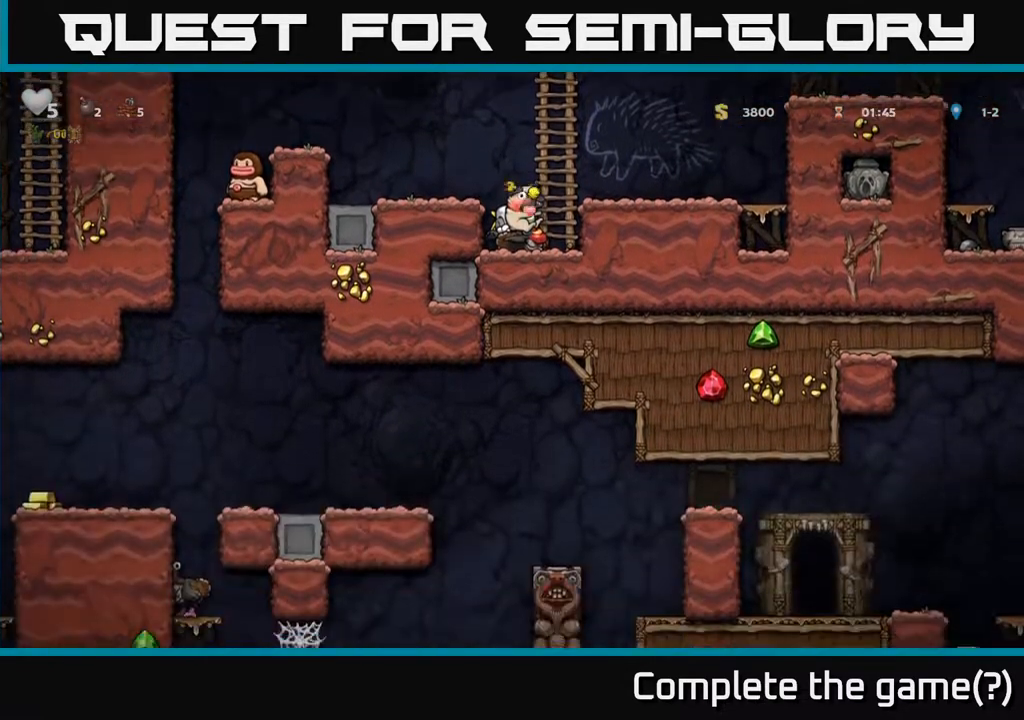
{"buttons": ["DPAD_DOWN"], "left_stick": "center", "right_stick": "center", "events": []}